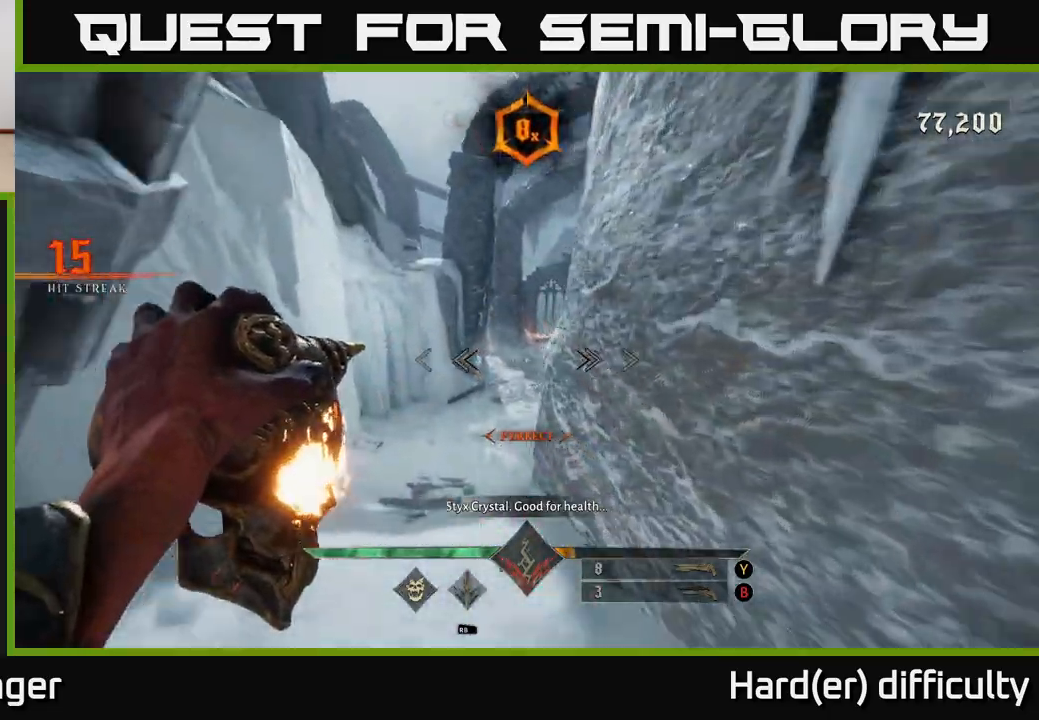
Gameplay with a controller (Xbox layout); each line is a JSON object with the inputs held at the frame after it. "events" lists button and stick changes between this image and that frame as [ms after this image, input, new state], when the widget could be followed in between.
{"buttons": [], "left_stick": "up-left", "right_stick": "center", "events": [[100, "B", "down"], [167, "B", "up"], [333, "left_stick", "up-left"], [333, "right_stick", "right"], [467, "right_stick", "center"]]}
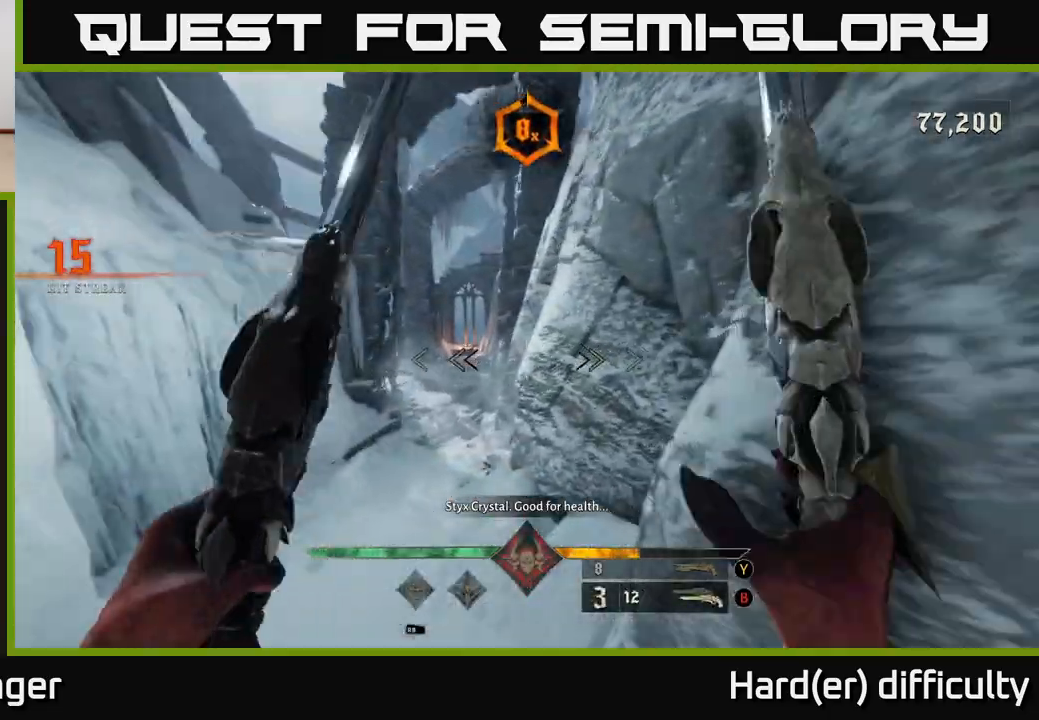
{"buttons": [], "left_stick": "up", "right_stick": "up", "events": [[117, "X", "down"], [200, "X", "up"], [400, "left_stick", "up"], [400, "right_stick", "up"]]}
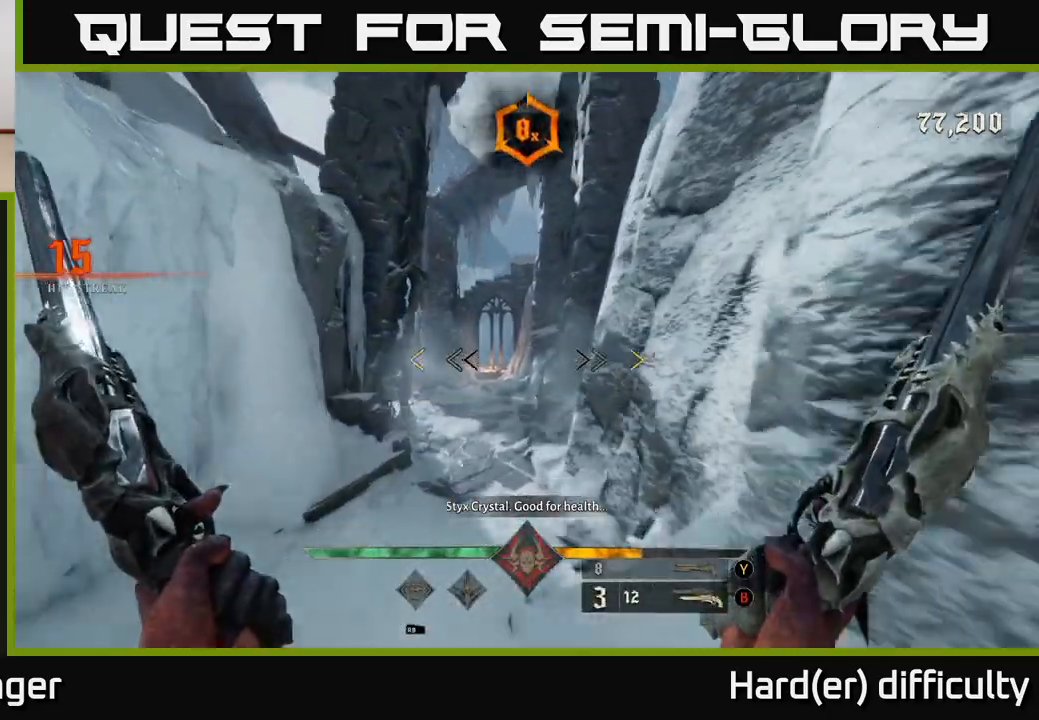
{"buttons": [], "left_stick": "up", "right_stick": "center", "events": [[67, "right_stick", "center"], [217, "left_stick", "up-left"], [350, "left_stick", "up"]]}
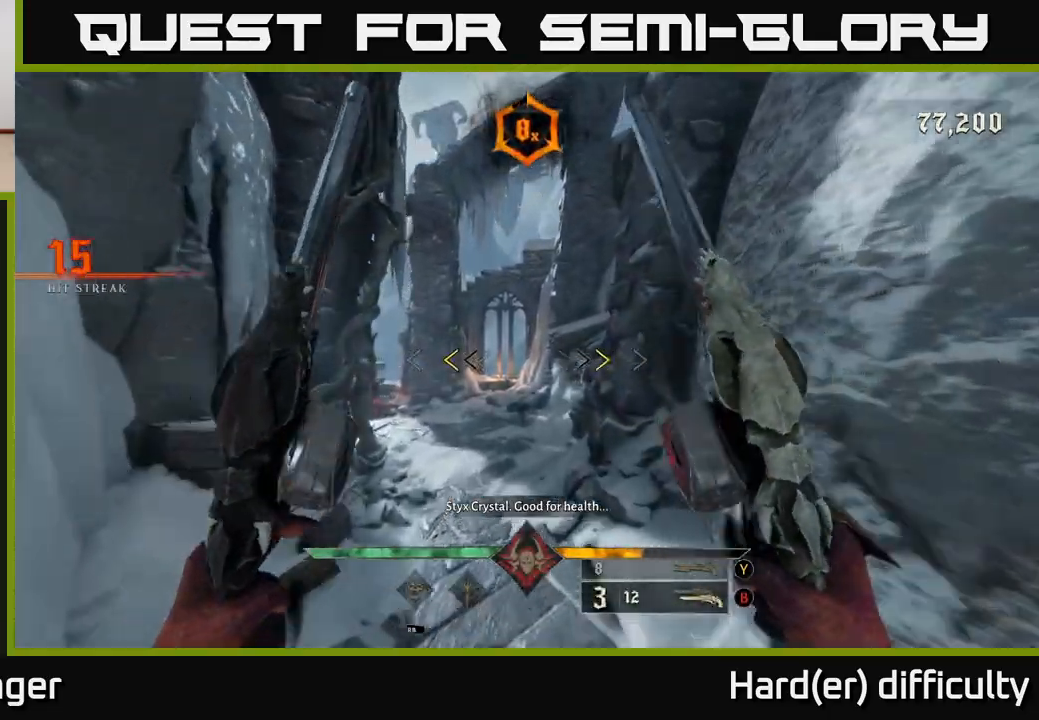
{"buttons": [], "left_stick": "up", "right_stick": "center", "events": [[233, "X", "down"], [300, "X", "up"]]}
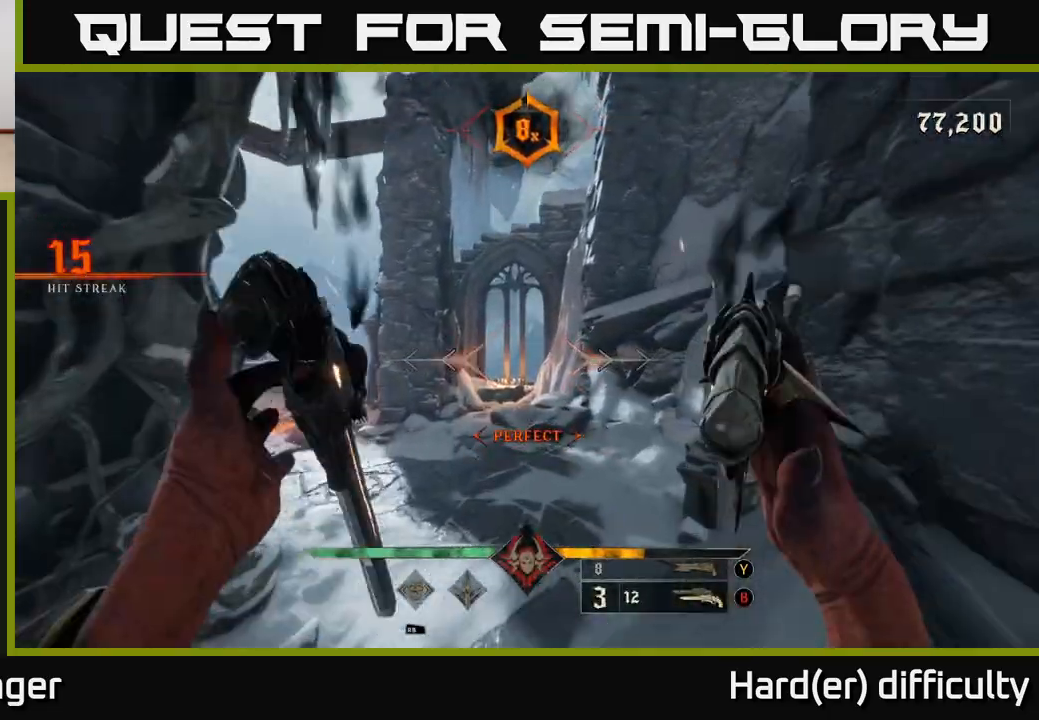
{"buttons": [], "left_stick": "up-right", "right_stick": "center", "events": [[50, "right_stick", "down-left"], [183, "left_stick", "up-right"], [233, "right_stick", "left"], [433, "right_stick", "center"]]}
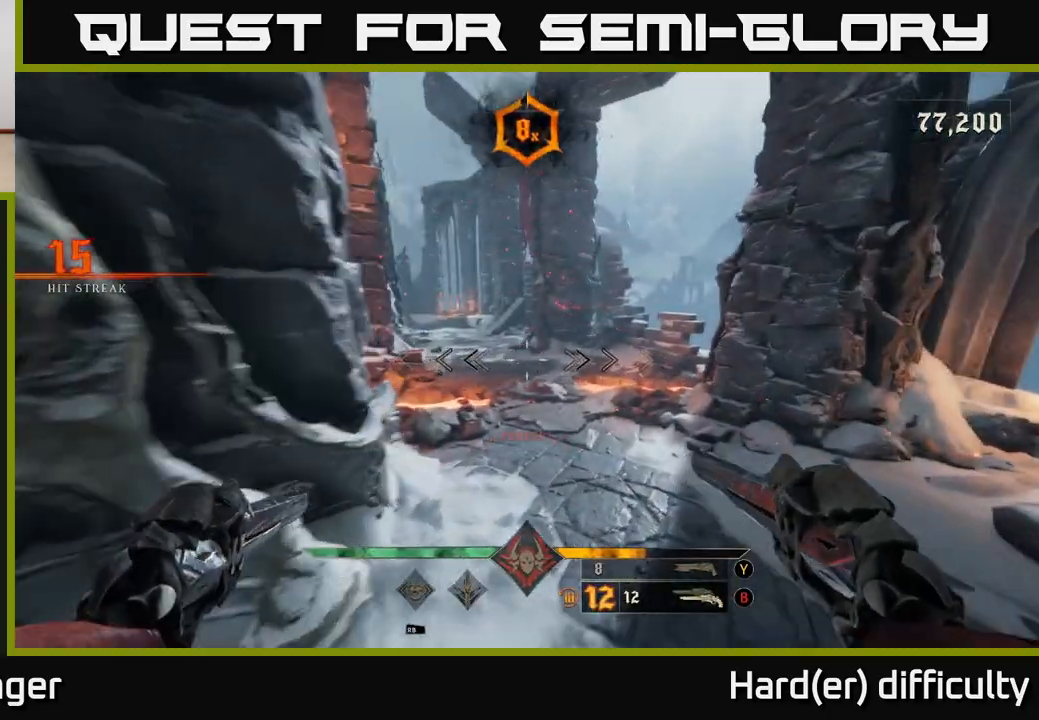
{"buttons": [], "left_stick": "up-right", "right_stick": "center", "events": [[133, "left_stick", "up"], [217, "right_stick", "up-left"], [333, "R2", "down"], [367, "left_stick", "up-right"], [367, "right_stick", "center"], [383, "R2", "up"]]}
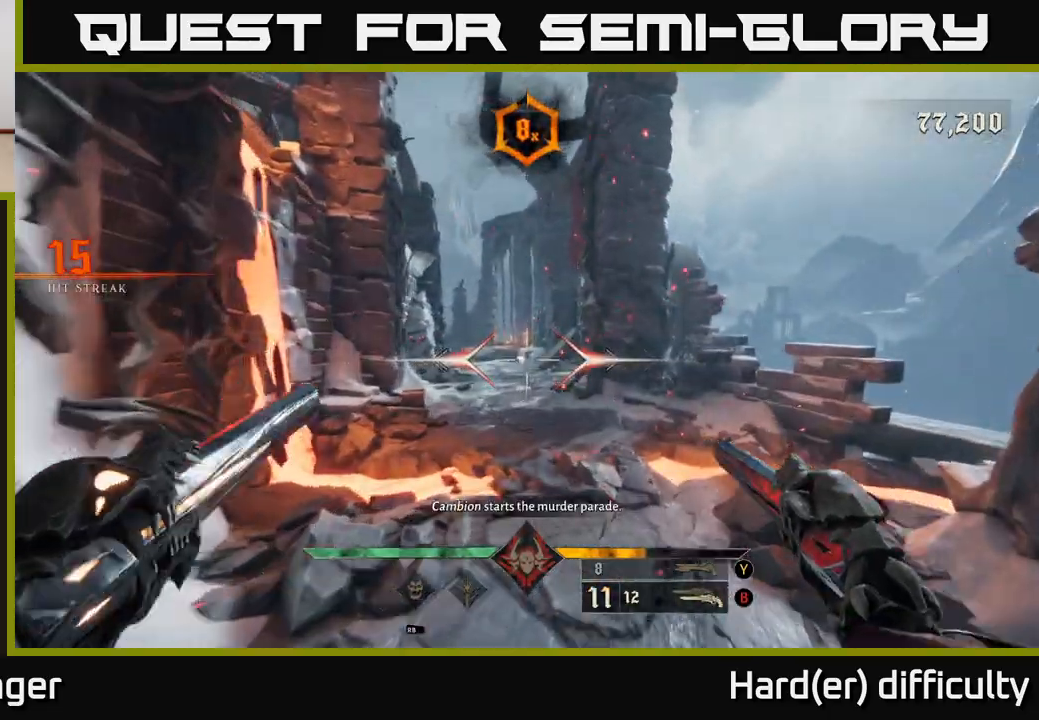
{"buttons": [], "left_stick": "up", "right_stick": "center", "events": [[50, "left_stick", "up"], [183, "right_stick", "up-left"], [283, "right_stick", "center"], [383, "R2", "down"], [450, "R2", "up"]]}
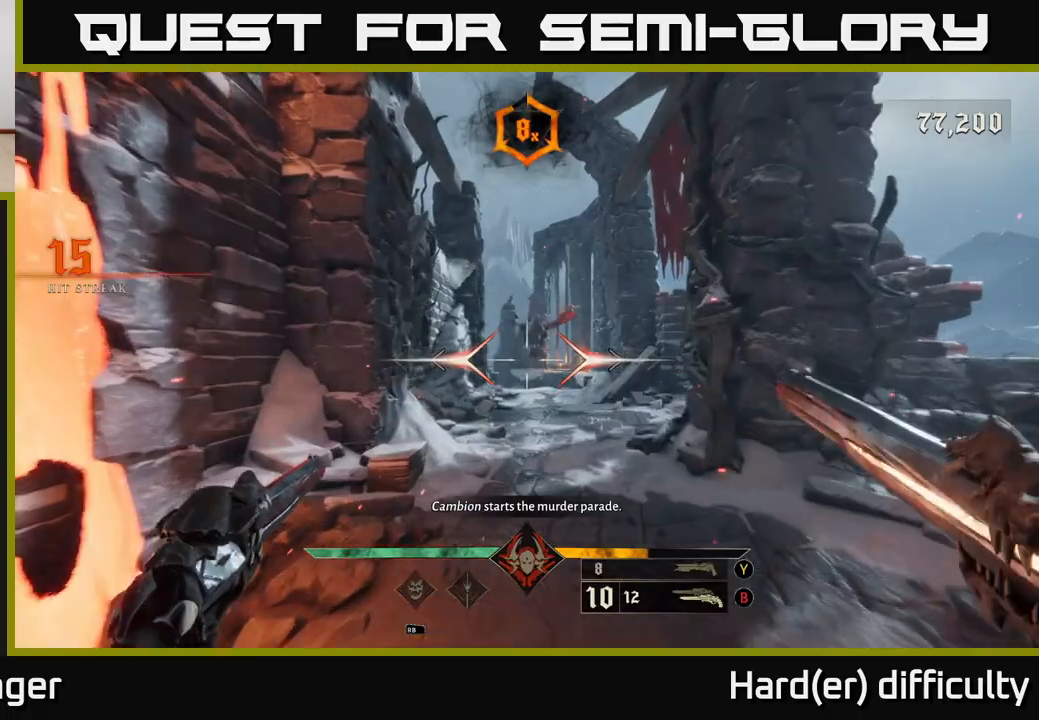
{"buttons": [], "left_stick": "up", "right_stick": "center", "events": [[333, "right_stick", "down-right"], [433, "R2", "down"], [433, "right_stick", "center"], [500, "R2", "up"]]}
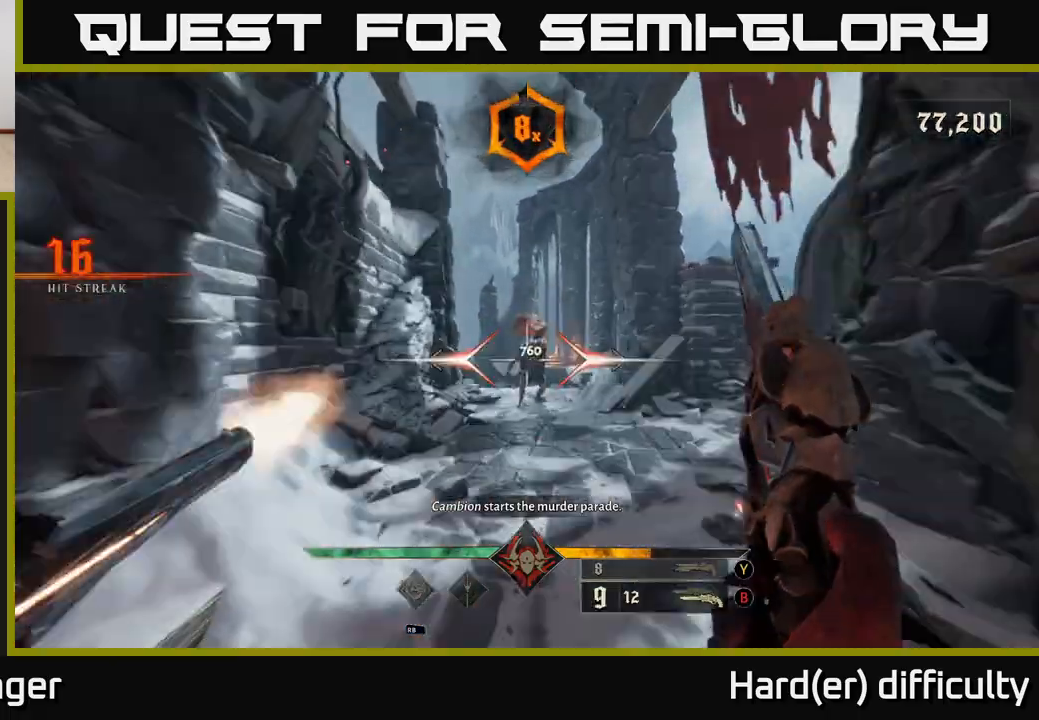
{"buttons": ["R2"], "left_stick": "down", "right_stick": "center", "events": [[117, "left_stick", "up-right"], [217, "left_stick", "up"], [233, "right_stick", "up"], [333, "right_stick", "center"], [367, "left_stick", "center"], [467, "R2", "down"], [467, "left_stick", "down"]]}
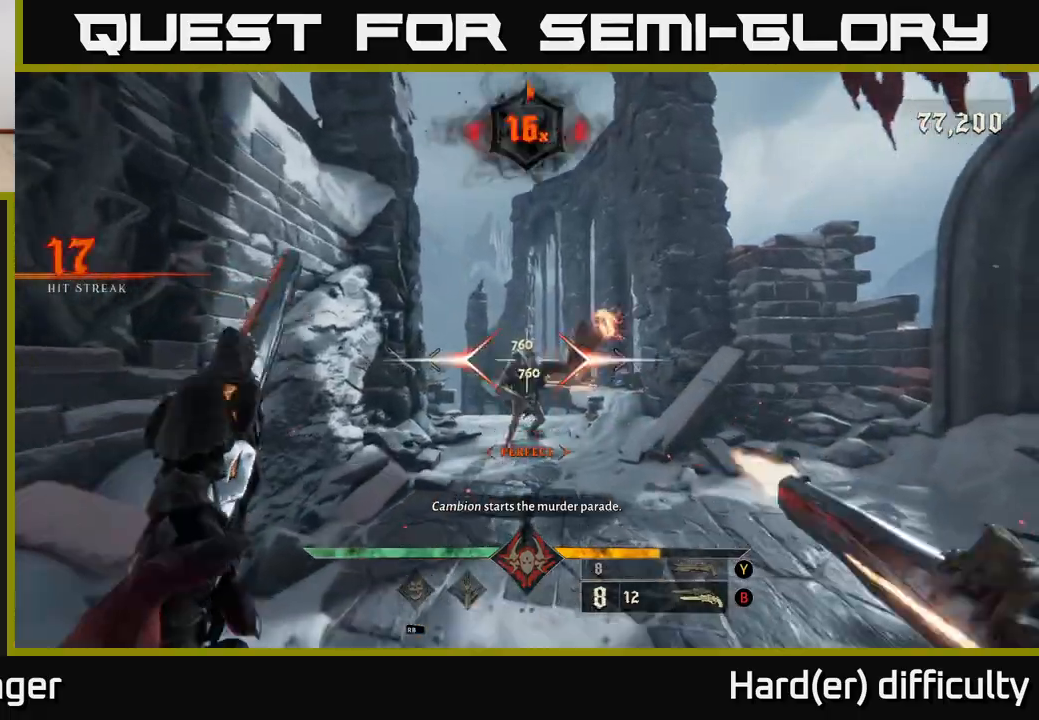
{"buttons": [], "left_stick": "center", "right_stick": "center", "events": [[17, "R2", "up"], [417, "left_stick", "center"]]}
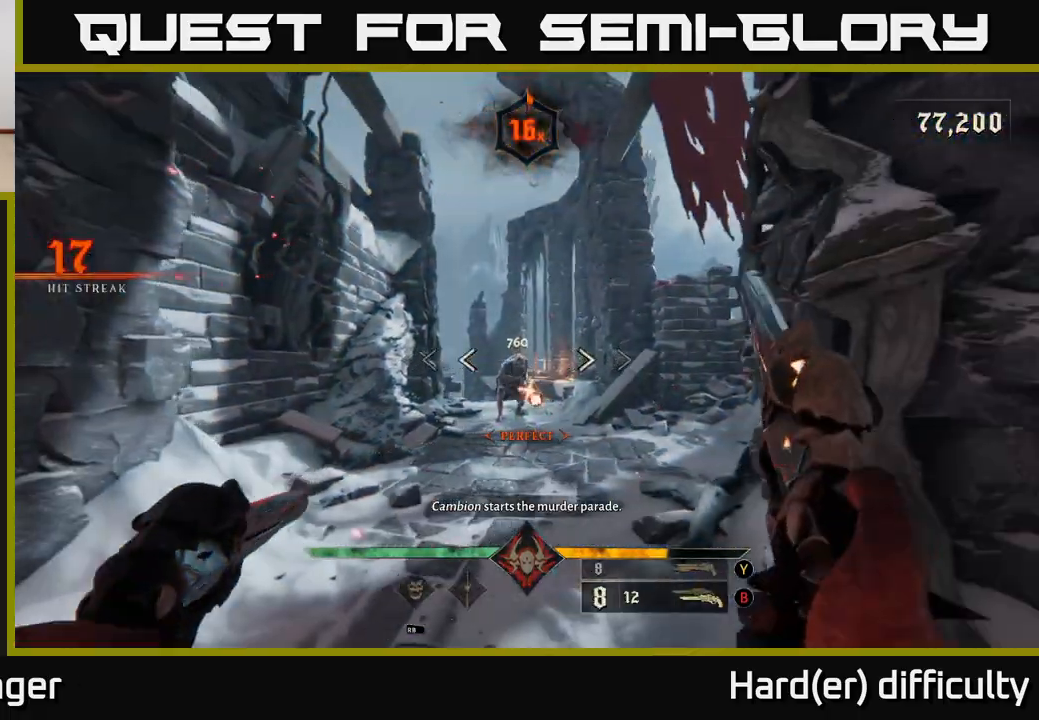
{"buttons": [], "left_stick": "left", "right_stick": "center", "events": [[50, "R2", "down"], [167, "R2", "up"], [200, "left_stick", "down"], [317, "left_stick", "down-left"], [467, "left_stick", "left"]]}
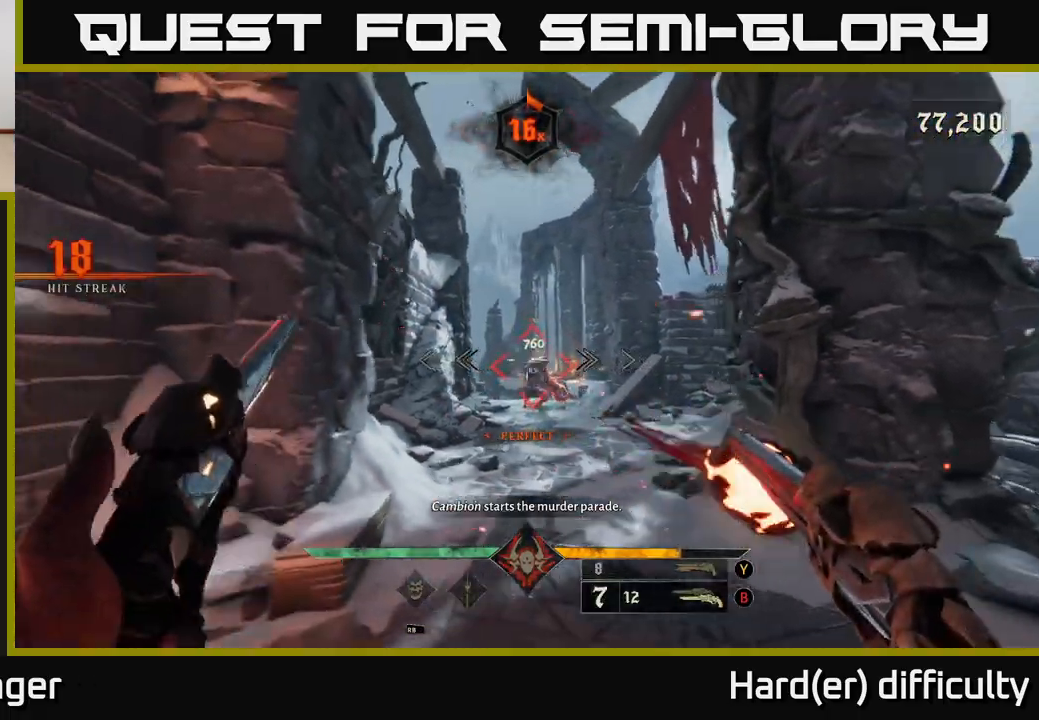
{"buttons": [], "left_stick": "center", "right_stick": "center", "events": [[67, "right_stick", "right"], [100, "left_stick", "up"], [167, "left_stick", "center"], [217, "right_stick", "center"]]}
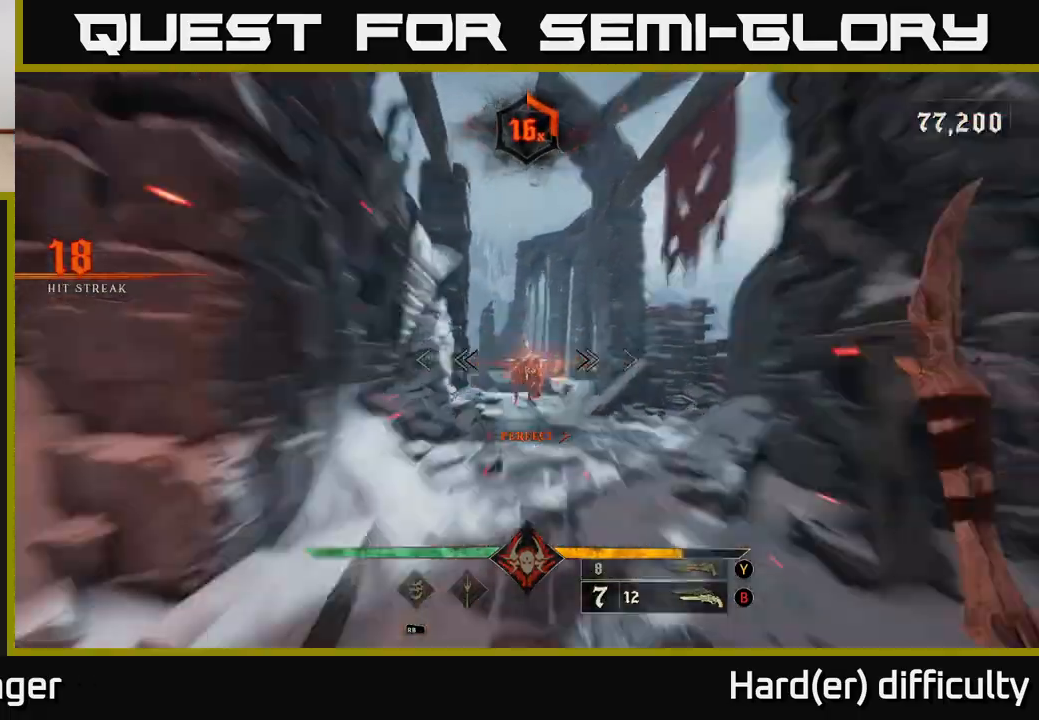
{"buttons": [], "left_stick": "up", "right_stick": "center", "events": [[67, "left_stick", "up"], [183, "right_stick", "down-left"], [367, "right_stick", "center"]]}
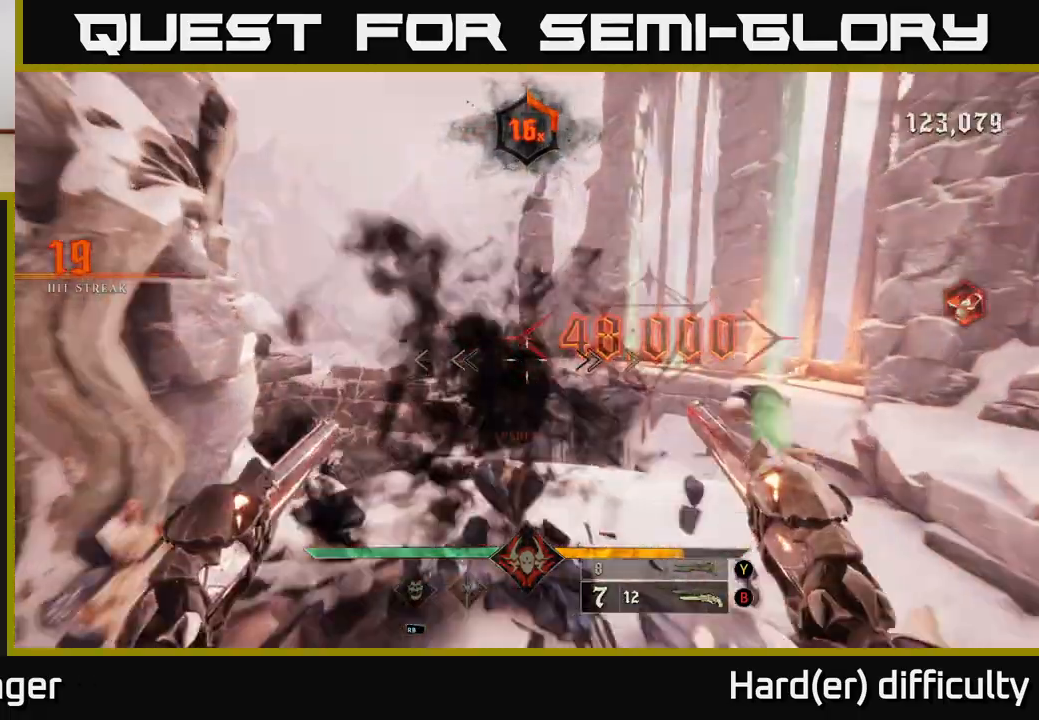
{"buttons": [], "left_stick": "up-right", "right_stick": "down-left", "events": [[333, "right_stick", "down-left"], [450, "left_stick", "up-right"]]}
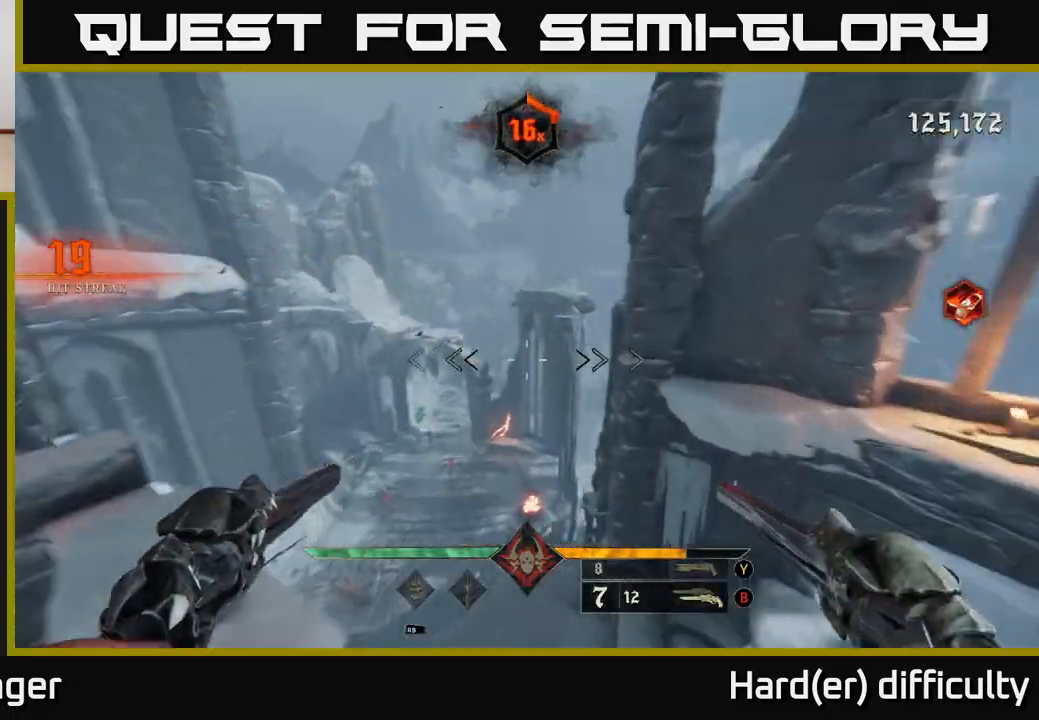
{"buttons": [], "left_stick": "up", "right_stick": "center", "events": [[17, "left_stick", "right"], [167, "left_stick", "up-right"], [283, "left_stick", "up"], [317, "right_stick", "center"]]}
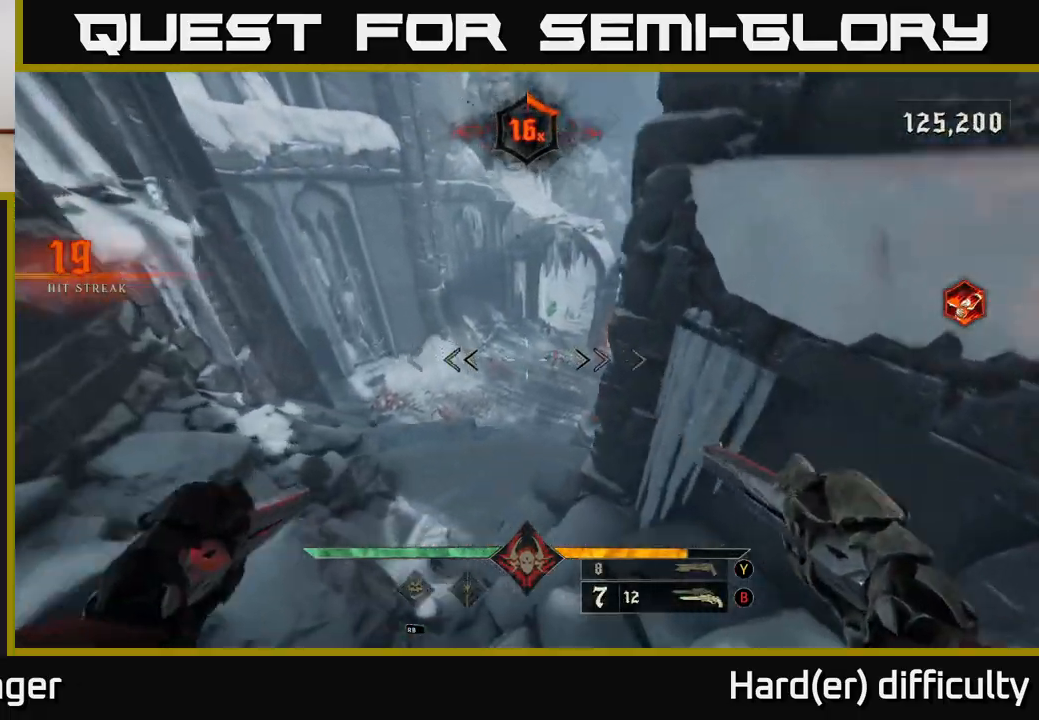
{"buttons": [], "left_stick": "up", "right_stick": "center", "events": [[67, "left_stick", "up-left"], [67, "right_stick", "up-right"], [117, "right_stick", "center"], [150, "R2", "down"], [217, "R2", "up"], [383, "left_stick", "up"]]}
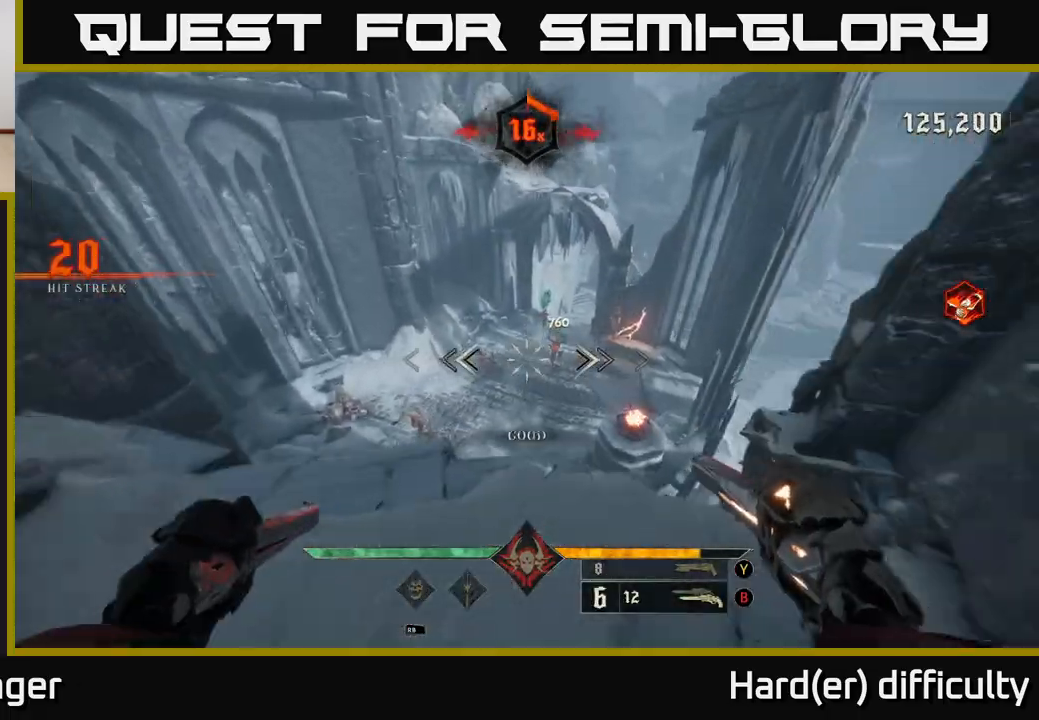
{"buttons": [], "left_stick": "up-left", "right_stick": "center", "events": [[167, "right_stick", "right"], [200, "left_stick", "up-left"], [217, "R2", "down"], [250, "right_stick", "center"], [283, "R2", "up"]]}
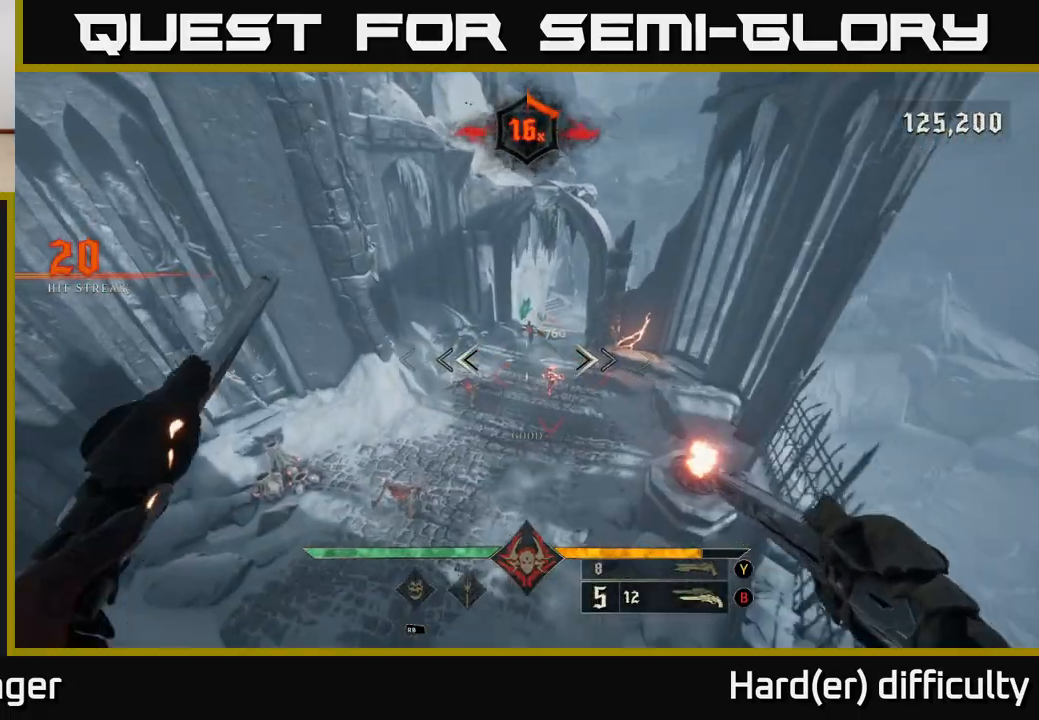
{"buttons": [], "left_stick": "center", "right_stick": "center", "events": [[283, "left_stick", "up-right"], [300, "right_stick", "right"], [383, "left_stick", "up-left"], [433, "right_stick", "center"], [500, "left_stick", "center"]]}
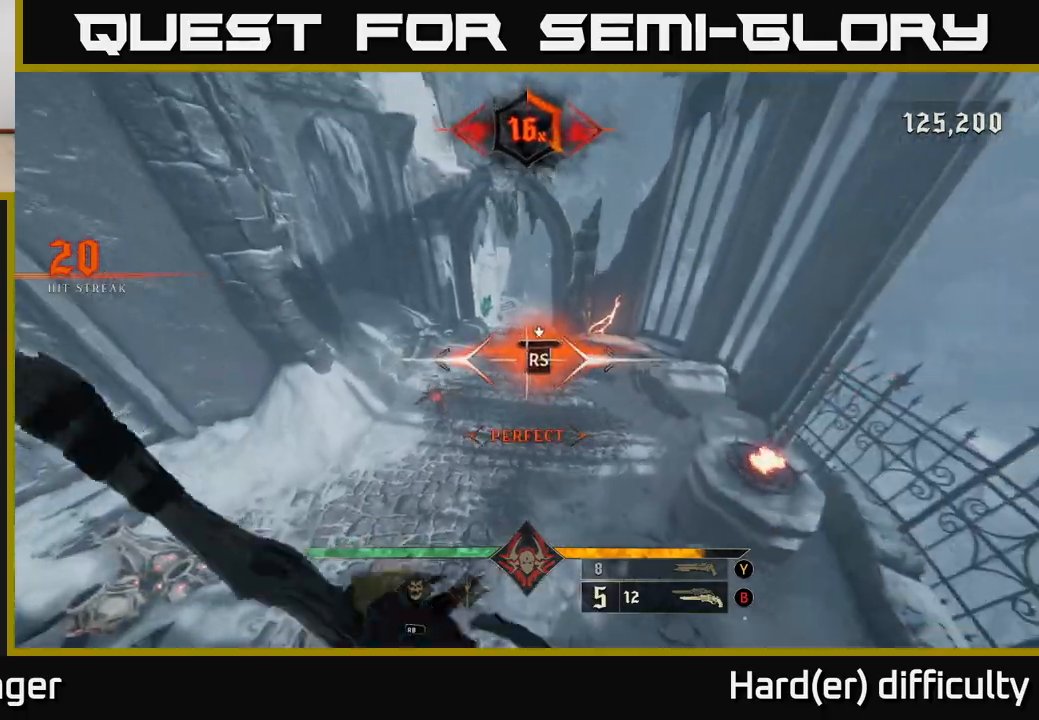
{"buttons": [], "left_stick": "up", "right_stick": "up", "events": [[250, "left_stick", "down-left"], [383, "right_stick", "up"], [433, "left_stick", "center"], [483, "left_stick", "up"]]}
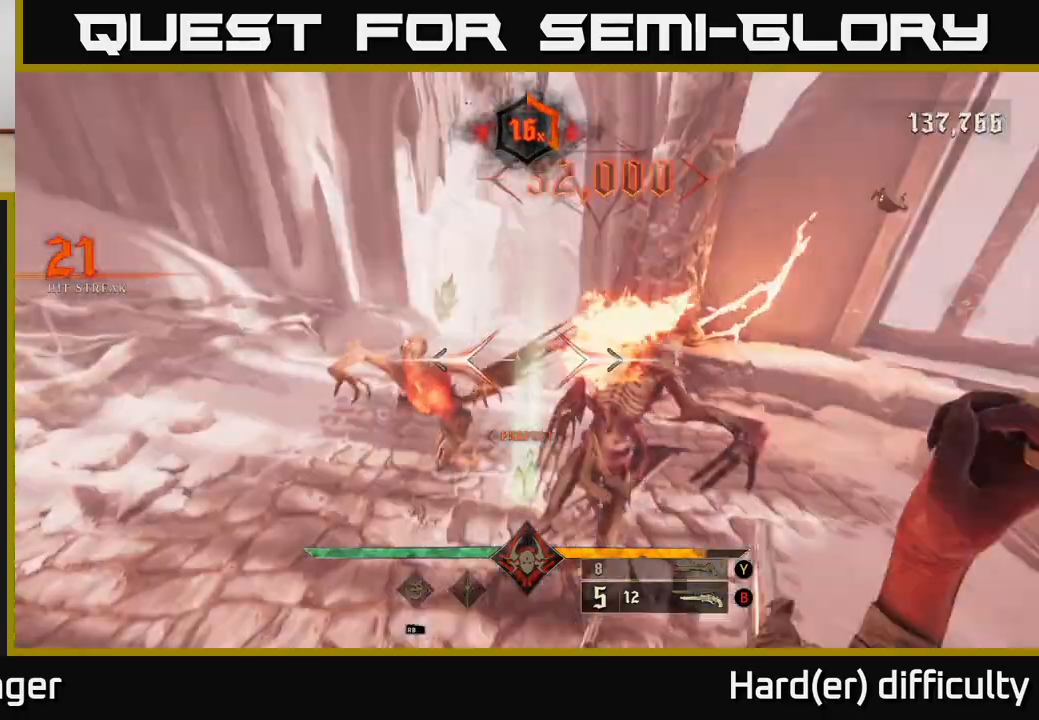
{"buttons": [], "left_stick": "left", "right_stick": "right", "events": [[33, "right_stick", "center"], [117, "A", "down"], [117, "left_stick", "up-left"], [233, "A", "up"], [267, "left_stick", "left"], [367, "L2", "down"], [367, "right_stick", "right"], [483, "L2", "up"]]}
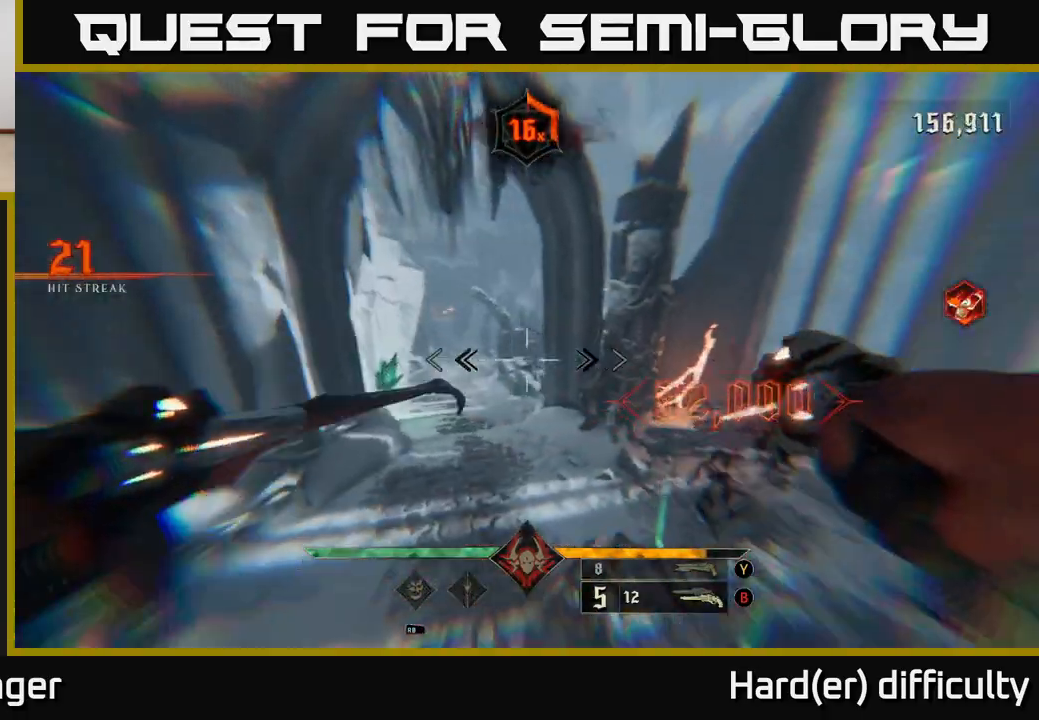
{"buttons": ["R2"], "left_stick": "down-left", "right_stick": "right", "events": [[33, "left_stick", "down-left"], [367, "right_stick", "down"], [450, "right_stick", "right"], [467, "R2", "down"]]}
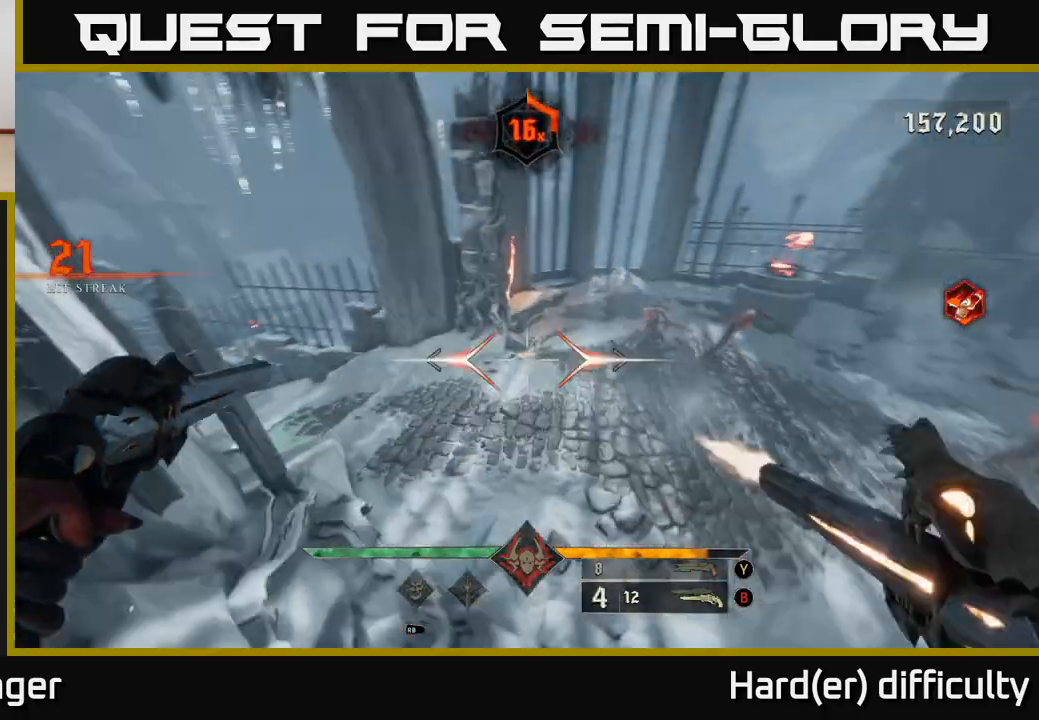
{"buttons": ["R2"], "left_stick": "up-left", "right_stick": "center", "events": [[50, "left_stick", "left"], [117, "R2", "up"], [133, "right_stick", "up-right"], [333, "left_stick", "up-left"], [350, "right_stick", "center"], [483, "R2", "down"]]}
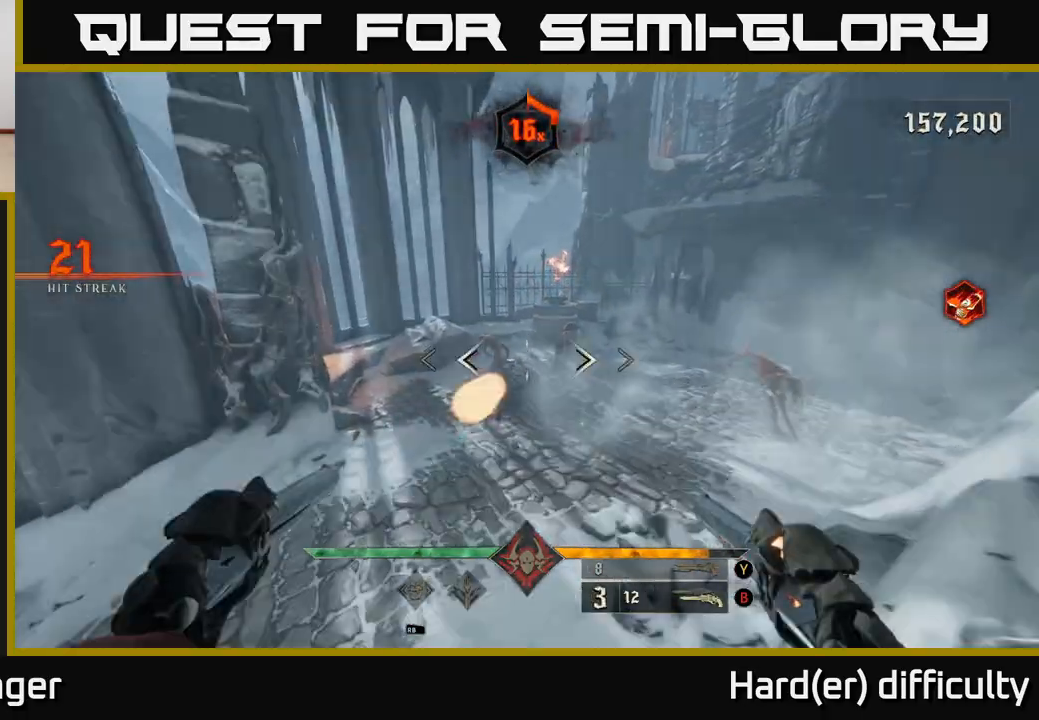
{"buttons": [], "left_stick": "center", "right_stick": "up", "events": [[50, "R2", "up"], [200, "right_stick", "up-right"], [317, "left_stick", "left"], [350, "right_stick", "center"], [433, "left_stick", "center"], [500, "right_stick", "up"]]}
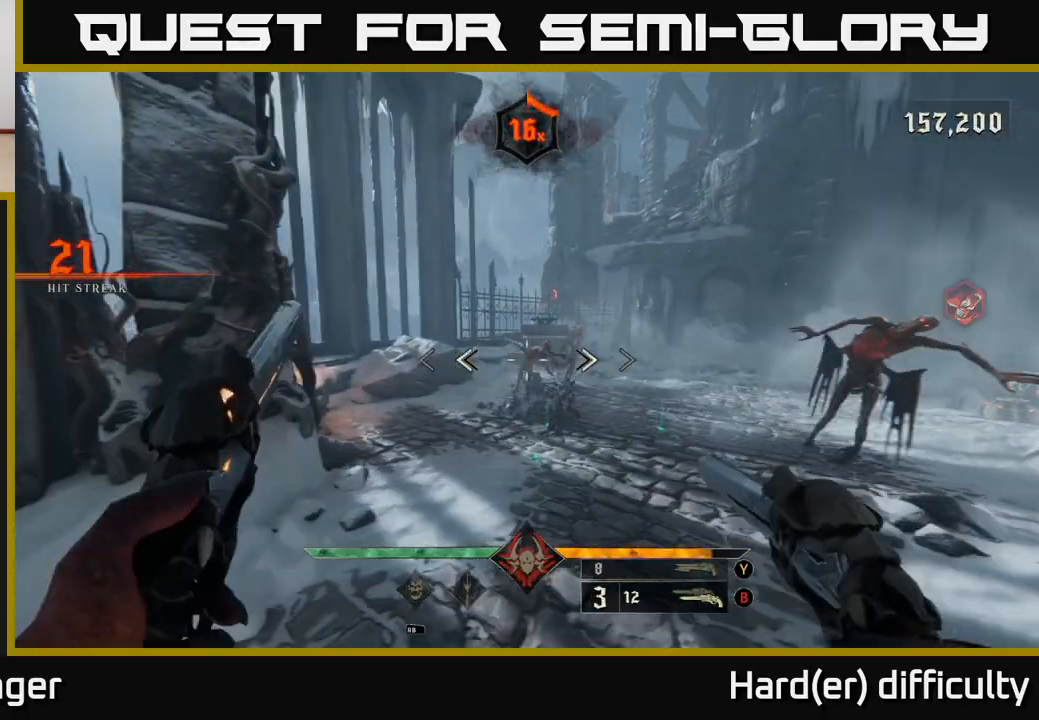
{"buttons": [], "left_stick": "down-left", "right_stick": "center", "events": [[33, "left_stick", "down-left"], [67, "R2", "down"], [133, "R2", "up"], [150, "right_stick", "down-right"], [267, "right_stick", "right"], [383, "right_stick", "center"]]}
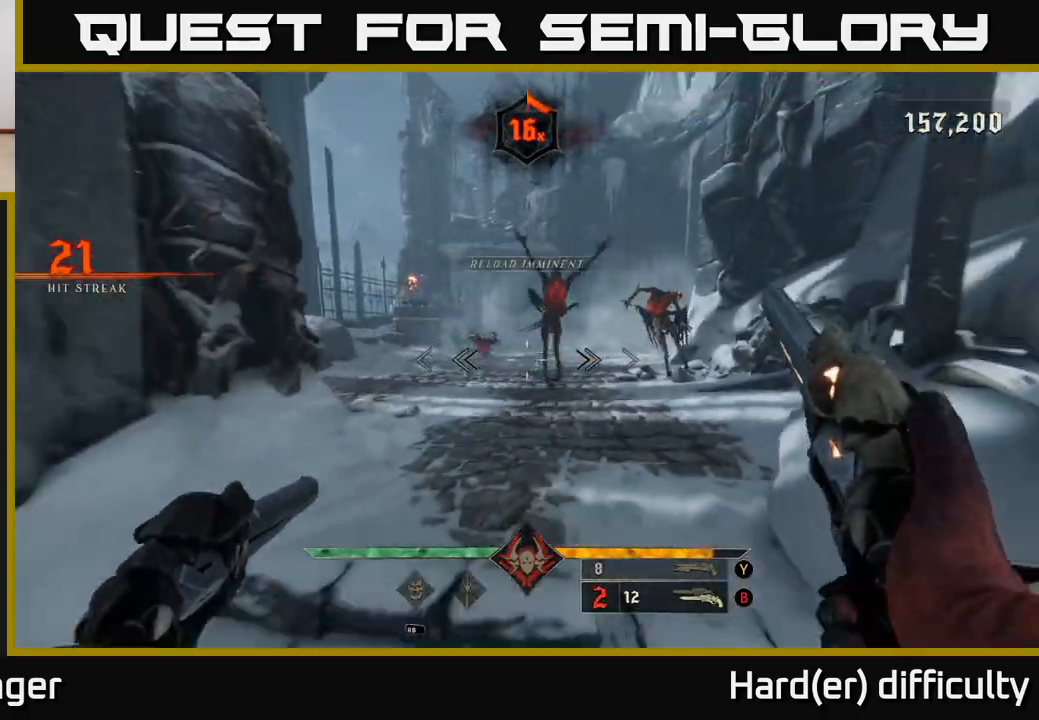
{"buttons": [], "left_stick": "down", "right_stick": "center", "events": [[67, "right_stick", "up-right"], [100, "R2", "down"], [133, "left_stick", "down"], [167, "R2", "up"], [217, "right_stick", "center"]]}
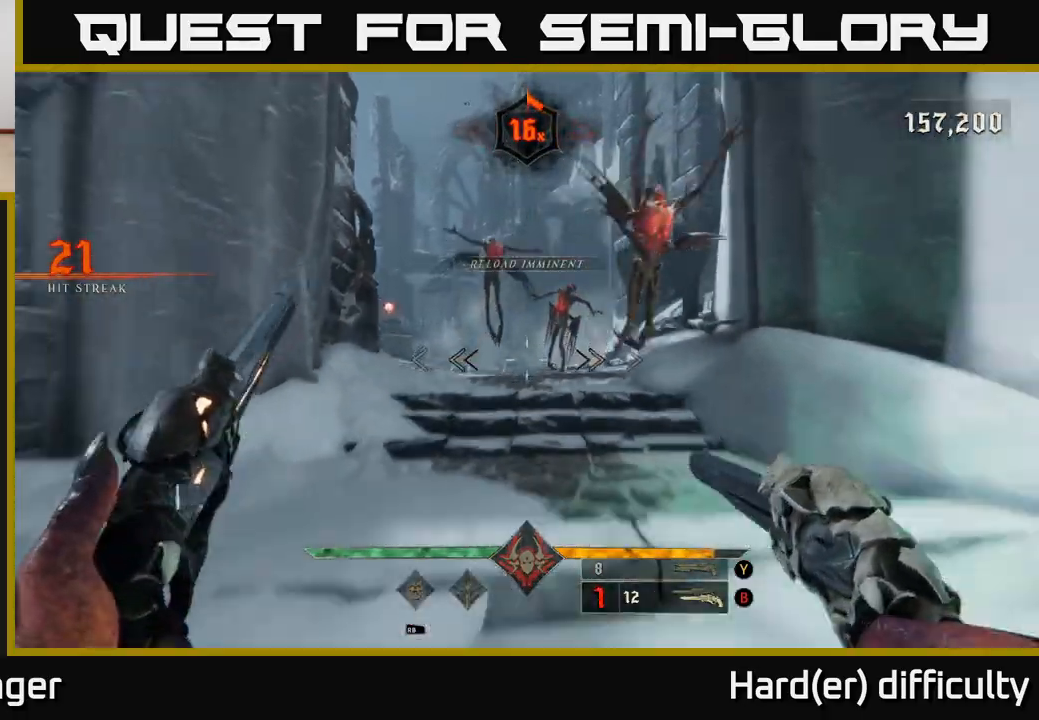
{"buttons": [], "left_stick": "down", "right_stick": "up", "events": [[17, "right_stick", "up-right"], [133, "R2", "down"], [217, "R2", "up"], [217, "right_stick", "center"], [417, "right_stick", "up"]]}
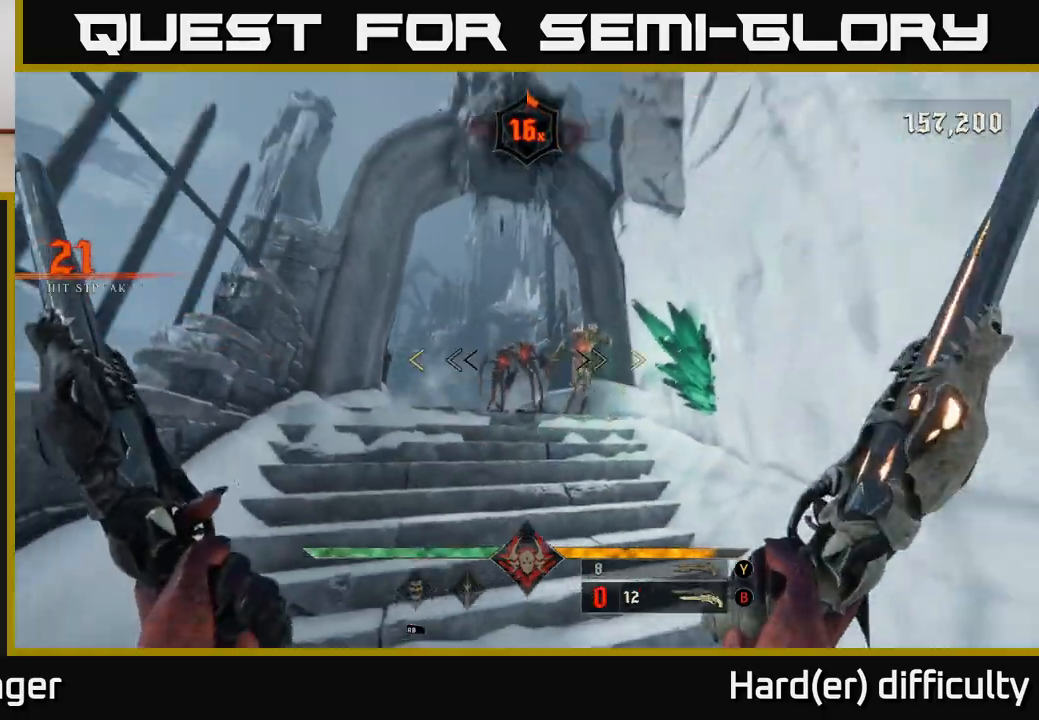
{"buttons": [], "left_stick": "center", "right_stick": "center", "events": [[83, "right_stick", "center"], [200, "left_stick", "center"]]}
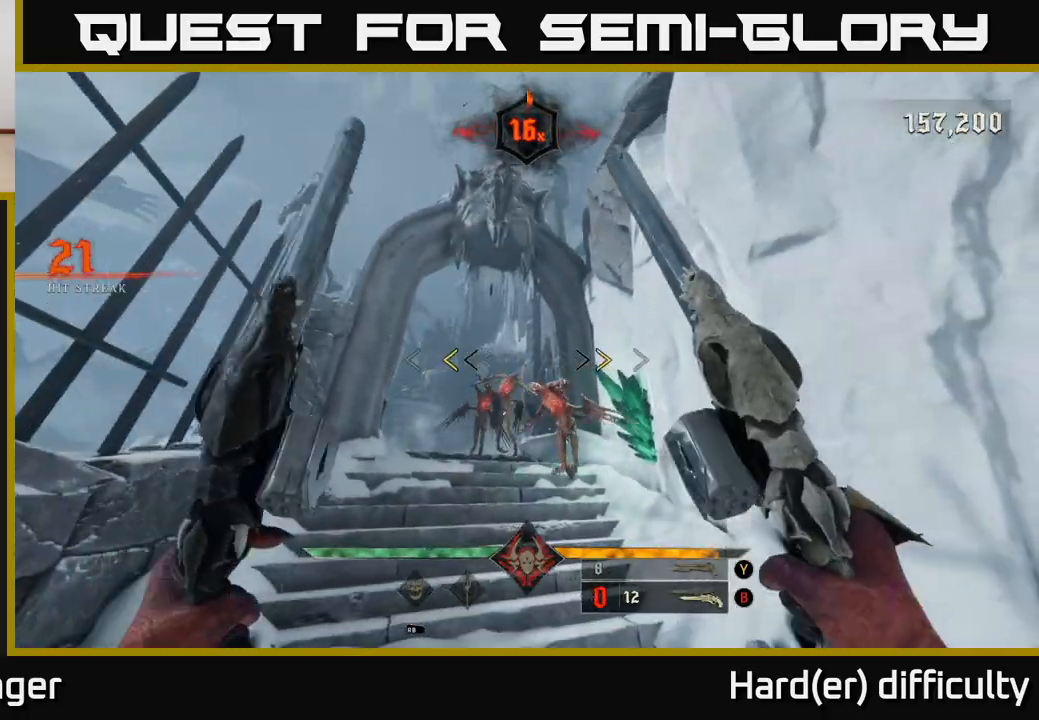
{"buttons": [], "left_stick": "down", "right_stick": "down", "events": [[133, "left_stick", "down"], [217, "X", "down"], [300, "X", "up"], [400, "right_stick", "down"]]}
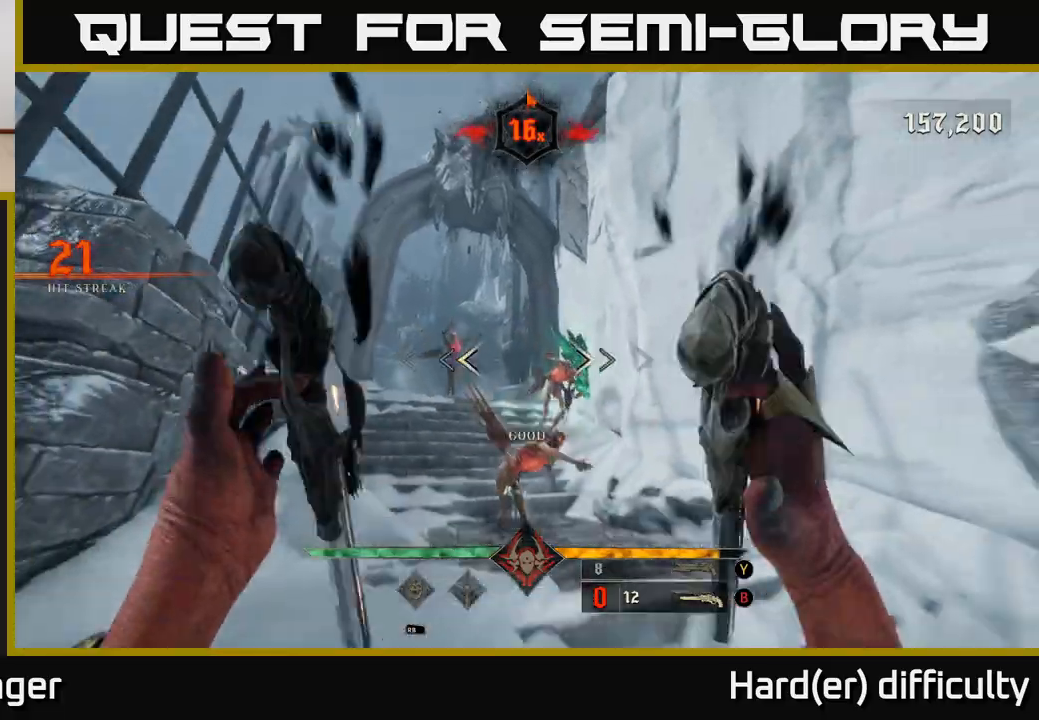
{"buttons": [], "left_stick": "down-right", "right_stick": "center", "events": [[133, "right_stick", "center"], [250, "right_stick", "up-left"], [267, "R2", "down"], [317, "left_stick", "down-right"], [317, "right_stick", "center"], [333, "R2", "up"]]}